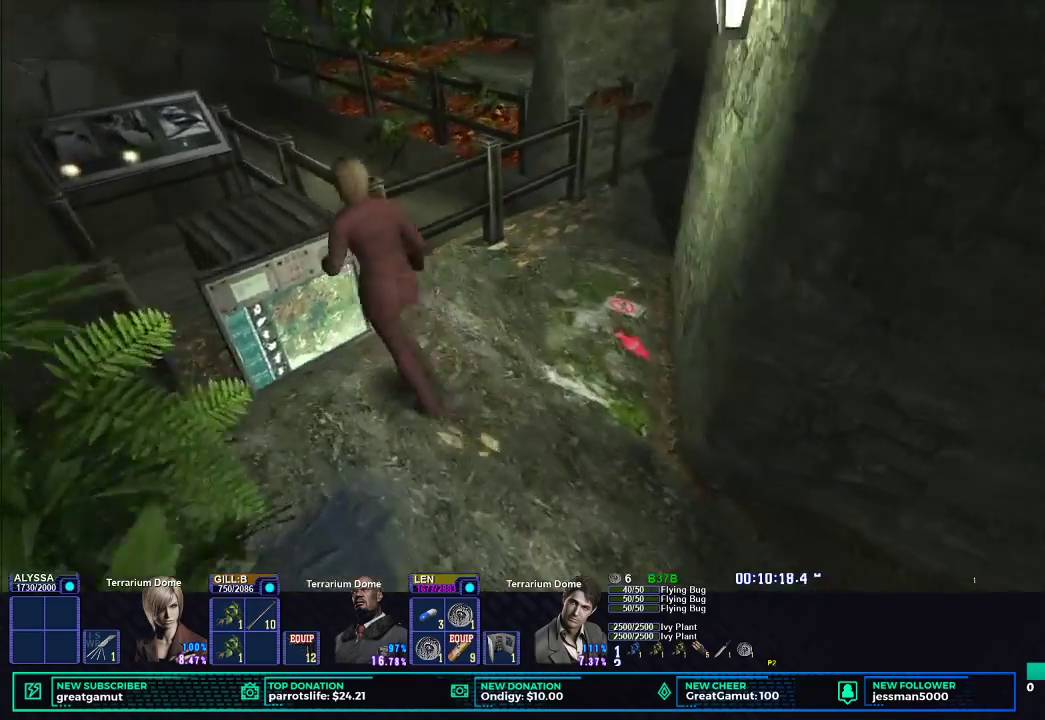
Gameplay with a controller (Xbox layout); each line is a JSON object with the inputs held at the frame after it. "button_events" lists button changes between this image and that frame as [ms after this image, input, new state], when the widget could be followed in between (sticks are given only as held states). Not read: L1 R1.
{"buttons": ["B"], "left_stick": "up-left", "right_stick": "center", "button_events": [[83, "B", "down"], [150, "X", "up"], [167, "B", "up"], [217, "B", "down"], [283, "B", "up"], [333, "B", "down"]]}
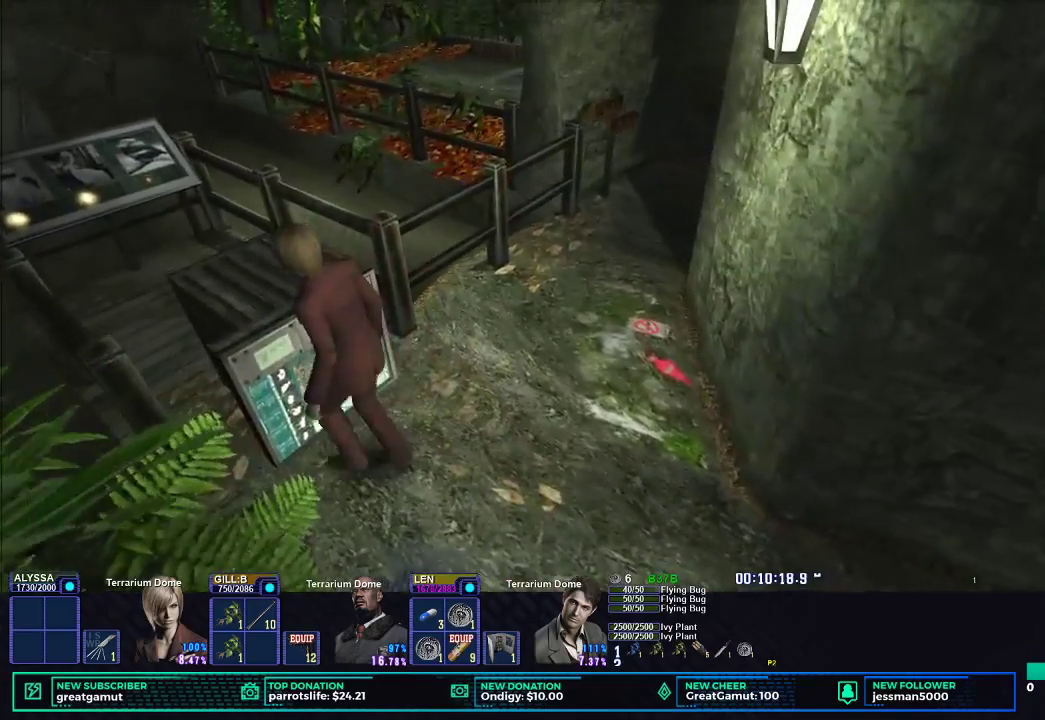
{"buttons": [], "left_stick": "up-left", "right_stick": "center", "button_events": [[67, "B", "up"], [117, "B", "down"], [350, "B", "up"], [400, "B", "down"], [483, "B", "up"]]}
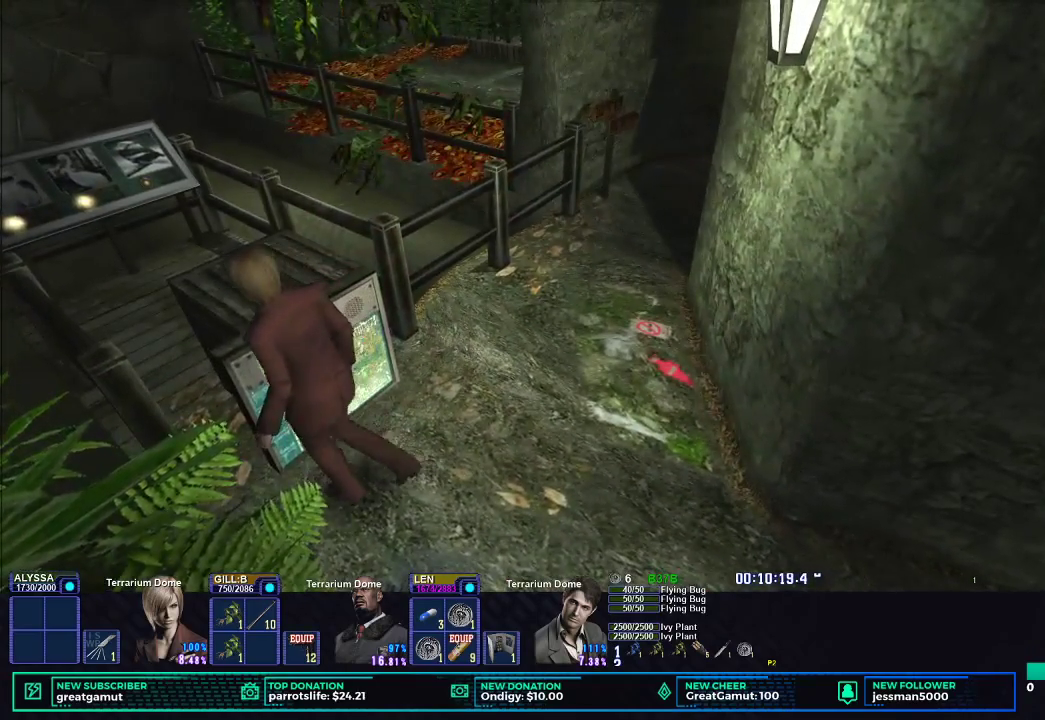
{"buttons": ["B"], "left_stick": "up-left", "right_stick": "center", "button_events": [[33, "B", "down"], [117, "B", "up"], [167, "B", "down"], [233, "B", "up"], [300, "B", "down"], [383, "B", "up"], [433, "B", "down"]]}
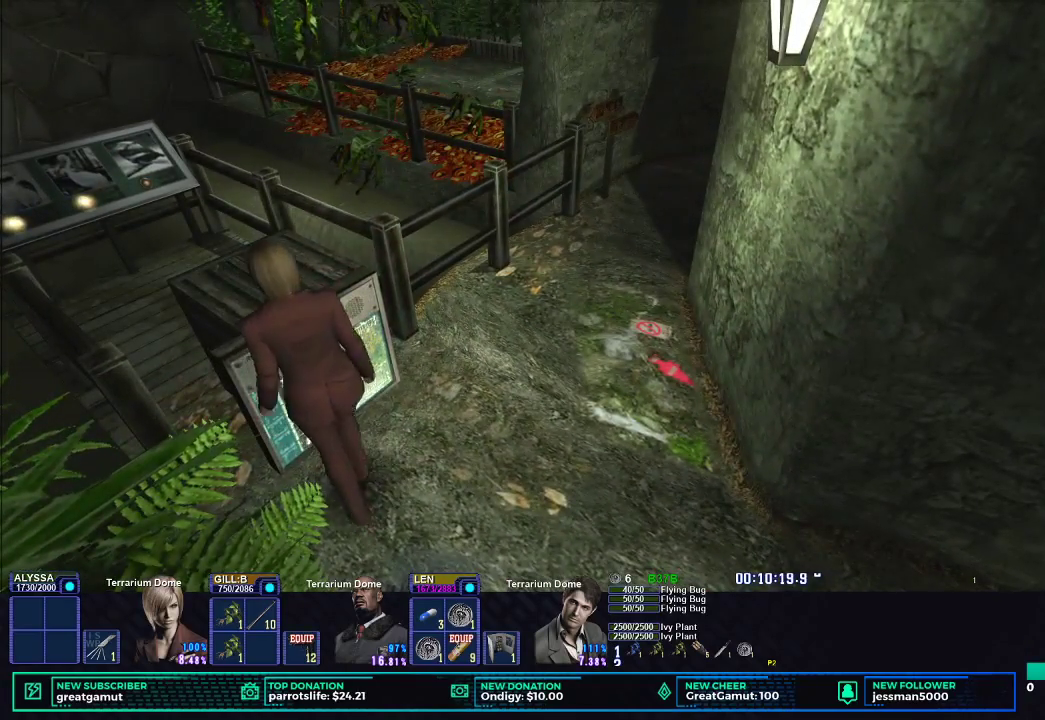
{"buttons": ["B"], "left_stick": "up-left", "right_stick": "center", "button_events": [[17, "B", "up"], [83, "B", "down"], [133, "B", "up"], [200, "B", "down"], [267, "B", "up"], [333, "B", "down"], [400, "B", "up"], [467, "B", "down"]]}
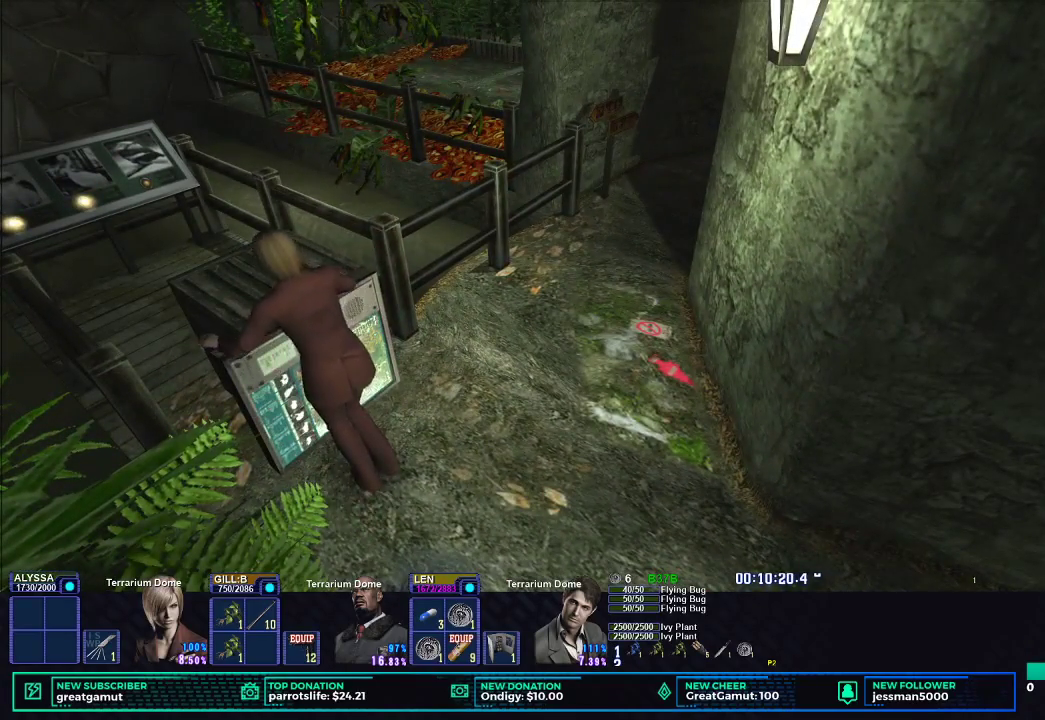
{"buttons": [], "left_stick": "center", "right_stick": "center", "button_events": [[50, "B", "up"], [100, "B", "down"], [200, "B", "up"], [250, "B", "down"], [333, "B", "up"], [400, "B", "down"], [467, "B", "up"]]}
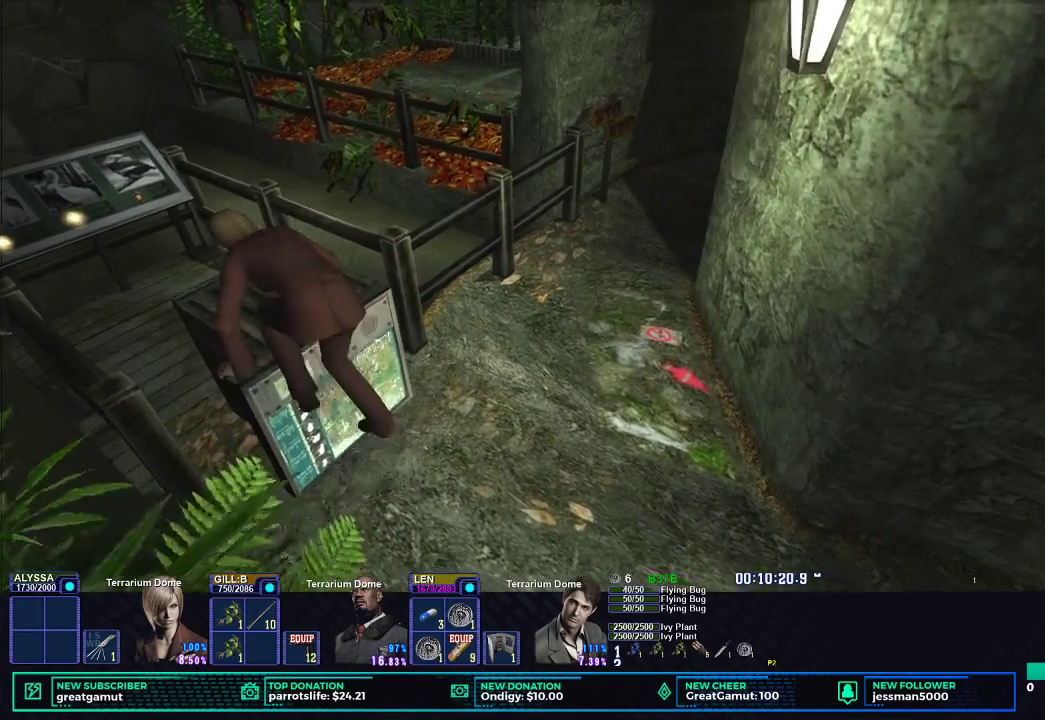
{"buttons": ["DPAD_UP"], "left_stick": "center", "right_stick": "center", "button_events": [[33, "B", "down"], [133, "B", "up"], [350, "DPAD_UP", "down"]]}
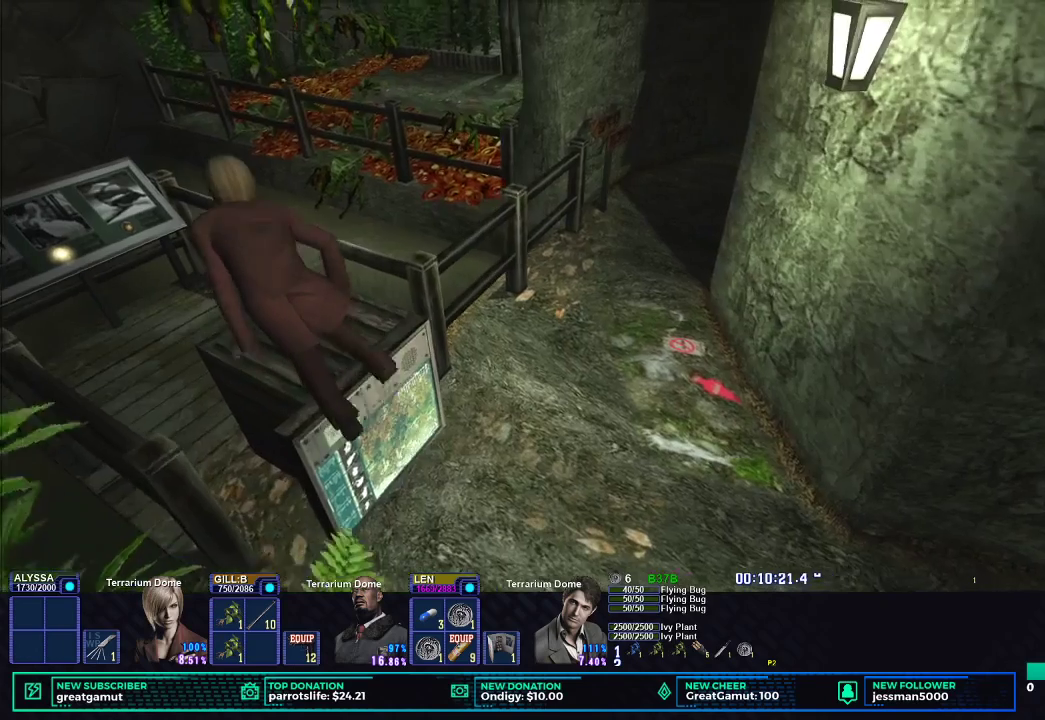
{"buttons": ["X", "DPAD_UP"], "left_stick": "center", "right_stick": "center", "button_events": [[117, "X", "down"]]}
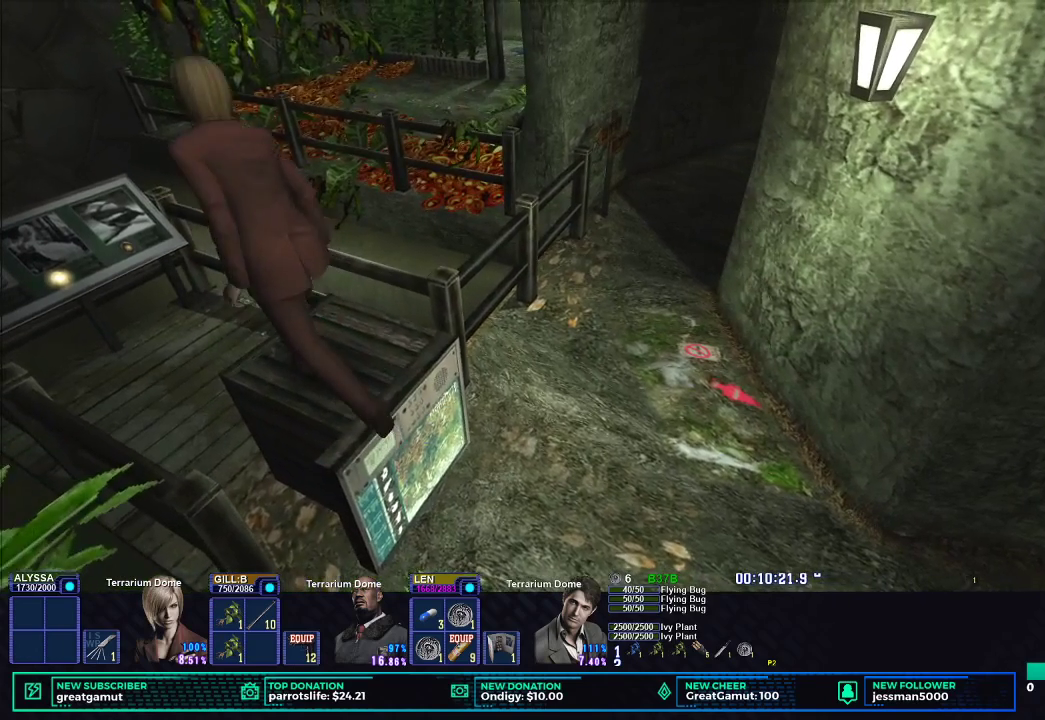
{"buttons": ["DPAD_UP"], "left_stick": "center", "right_stick": "center"}
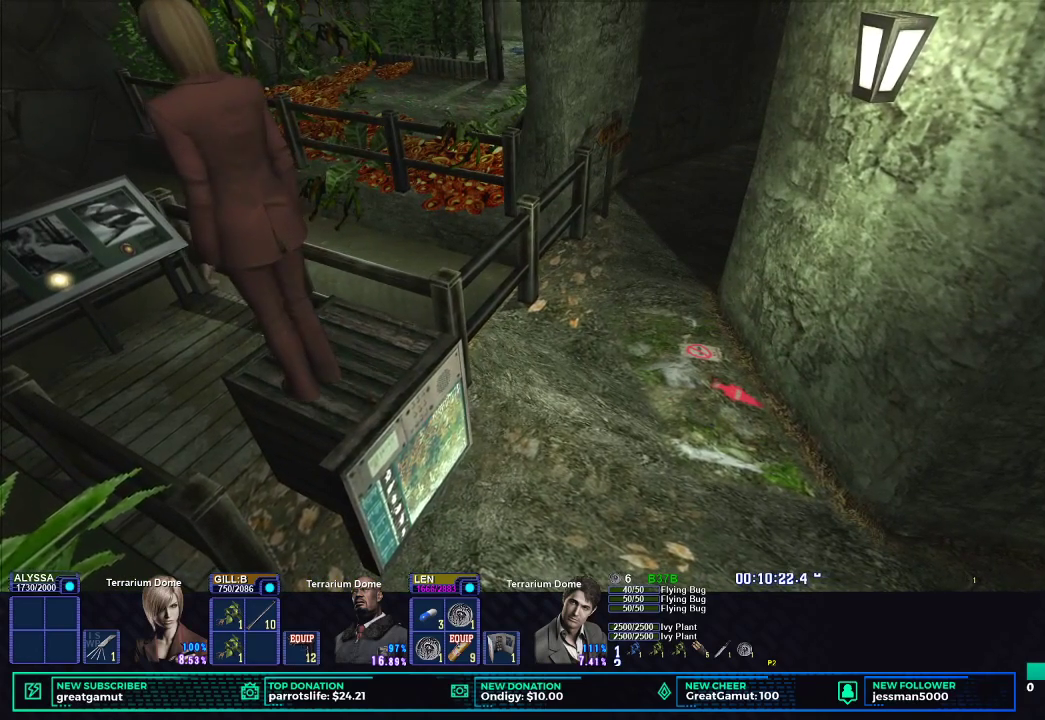
{"buttons": ["B"], "left_stick": "center", "right_stick": "center"}
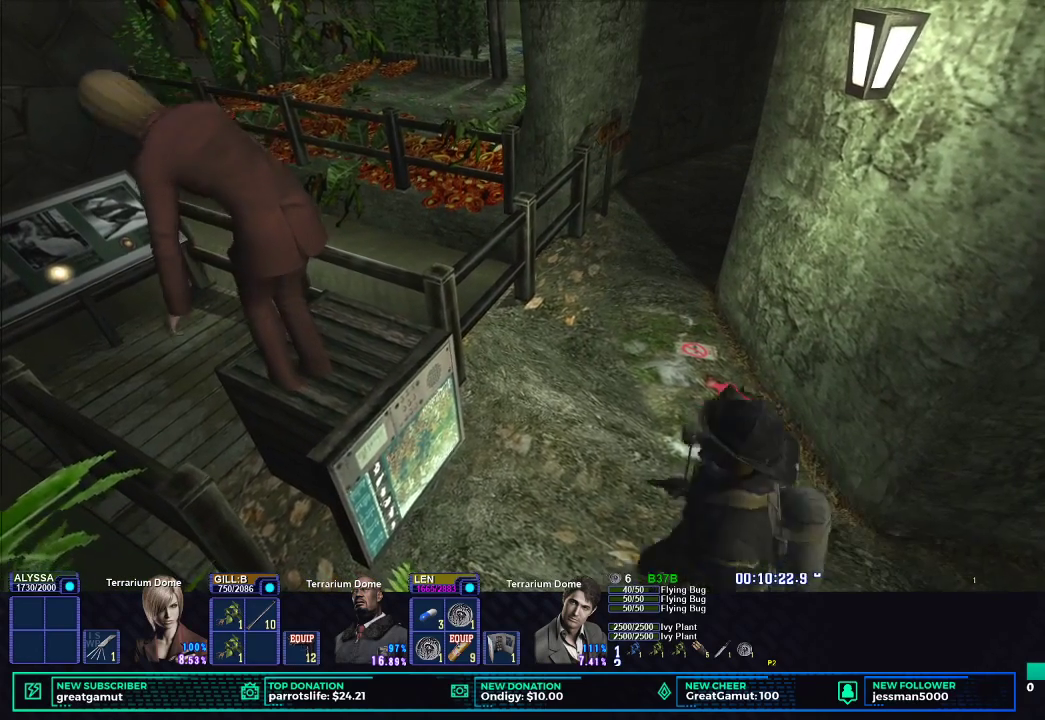
{"buttons": [], "left_stick": "center", "right_stick": "center", "button_events": [[100, "B", "up"], [183, "B", "down"], [267, "B", "up"], [333, "B", "down"], [450, "B", "up"]]}
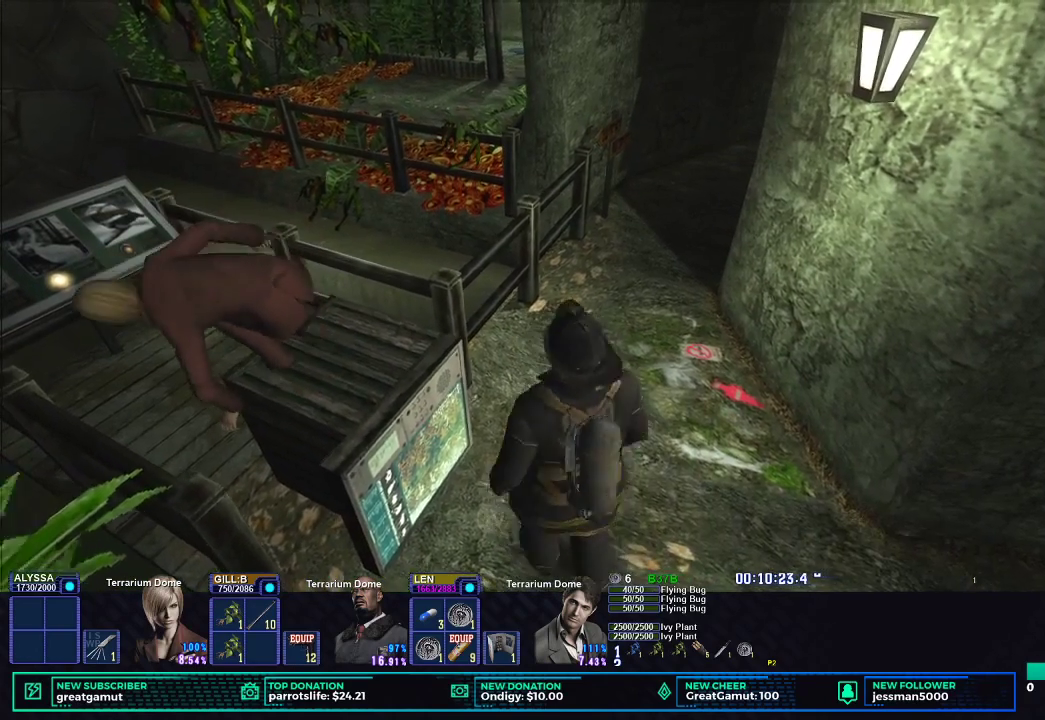
{"buttons": ["X"], "left_stick": "center", "right_stick": "center", "button_events": [[17, "B", "down"], [100, "B", "up"], [183, "B", "down"], [267, "B", "up"], [417, "X", "down"]]}
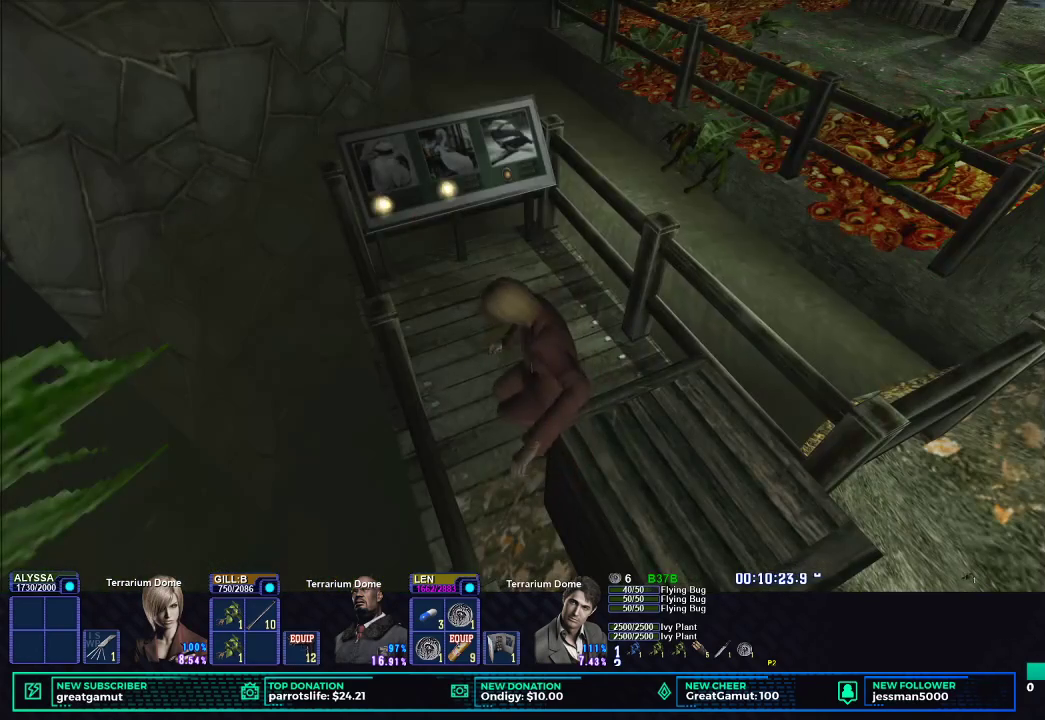
{"buttons": ["X"], "left_stick": "up-right", "right_stick": "center", "button_events": []}
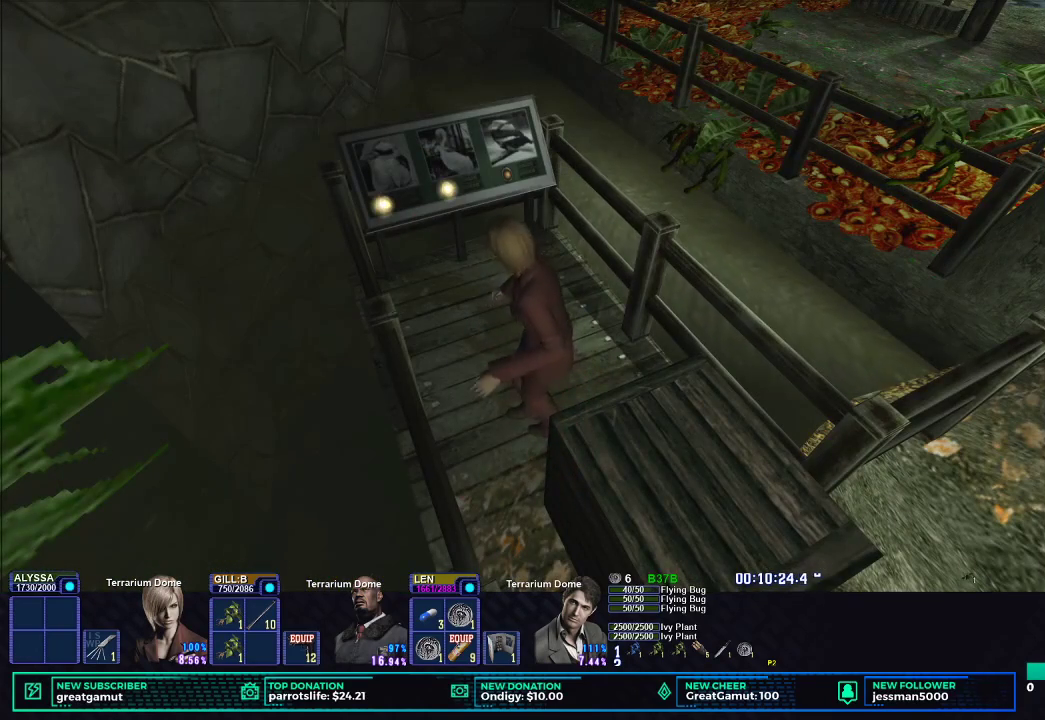
{"buttons": [], "left_stick": "up-right", "right_stick": "center", "button_events": [[283, "X", "up"], [383, "B", "down"], [450, "B", "up"]]}
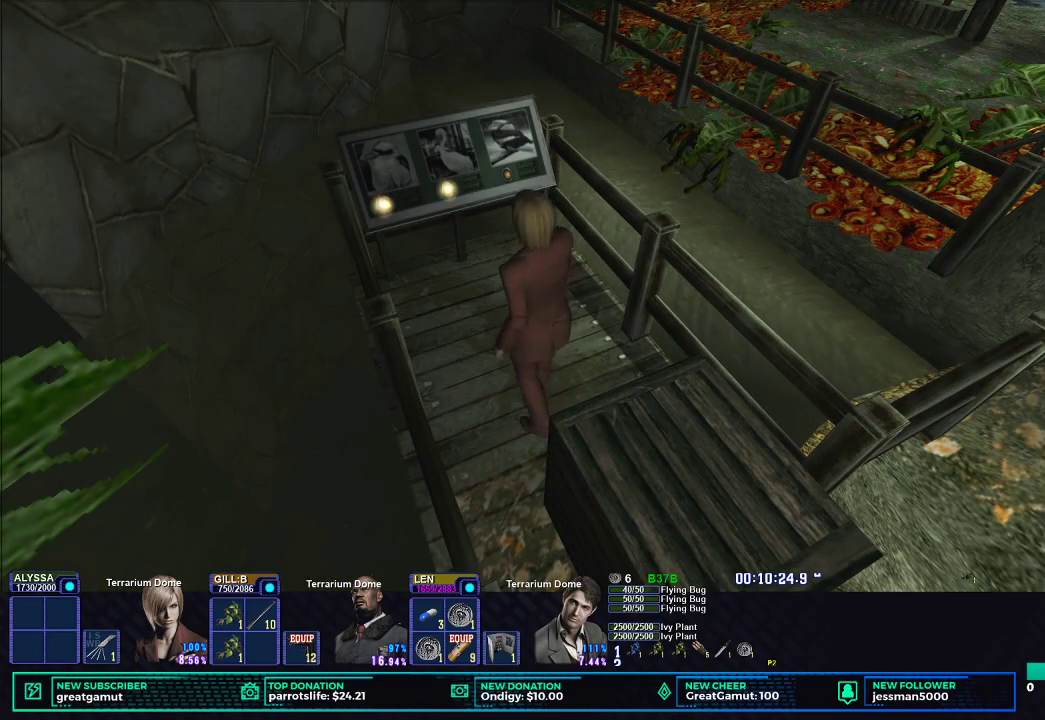
{"buttons": ["B"], "left_stick": "center", "right_stick": "center", "button_events": [[17, "B", "down"], [100, "B", "up"], [167, "B", "down"], [267, "B", "up"], [333, "B", "down"], [417, "B", "up"], [483, "B", "down"]]}
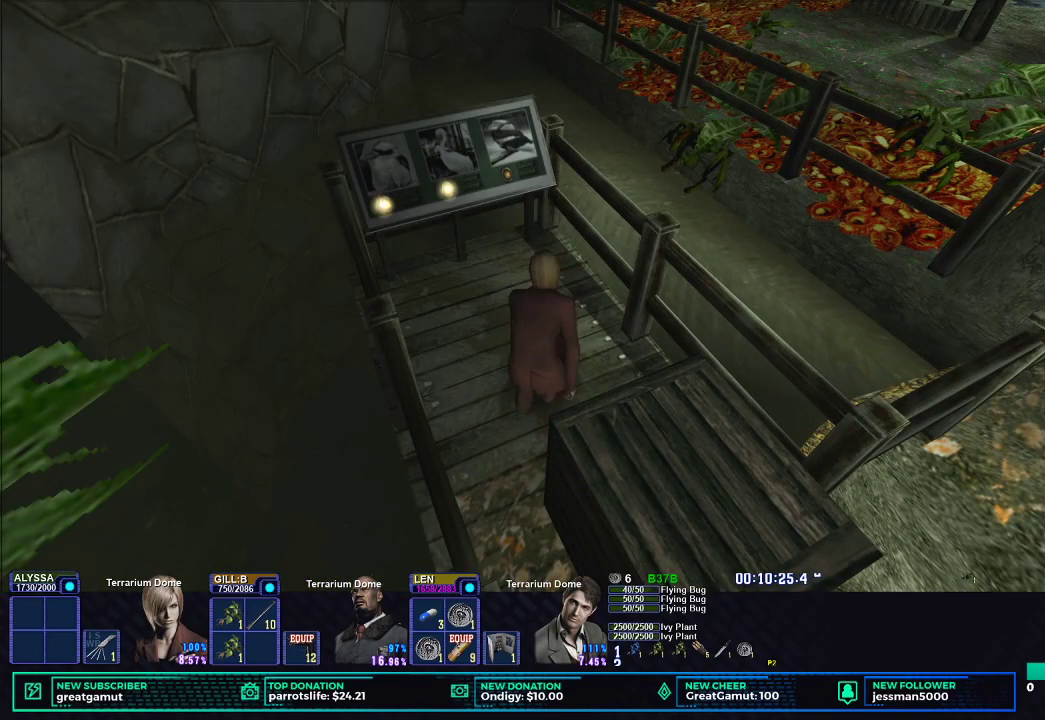
{"buttons": [], "left_stick": "center", "right_stick": "center", "button_events": [[67, "B", "up"], [117, "B", "down"], [217, "B", "up"], [267, "B", "down"], [333, "B", "up"], [400, "B", "down"], [467, "B", "up"]]}
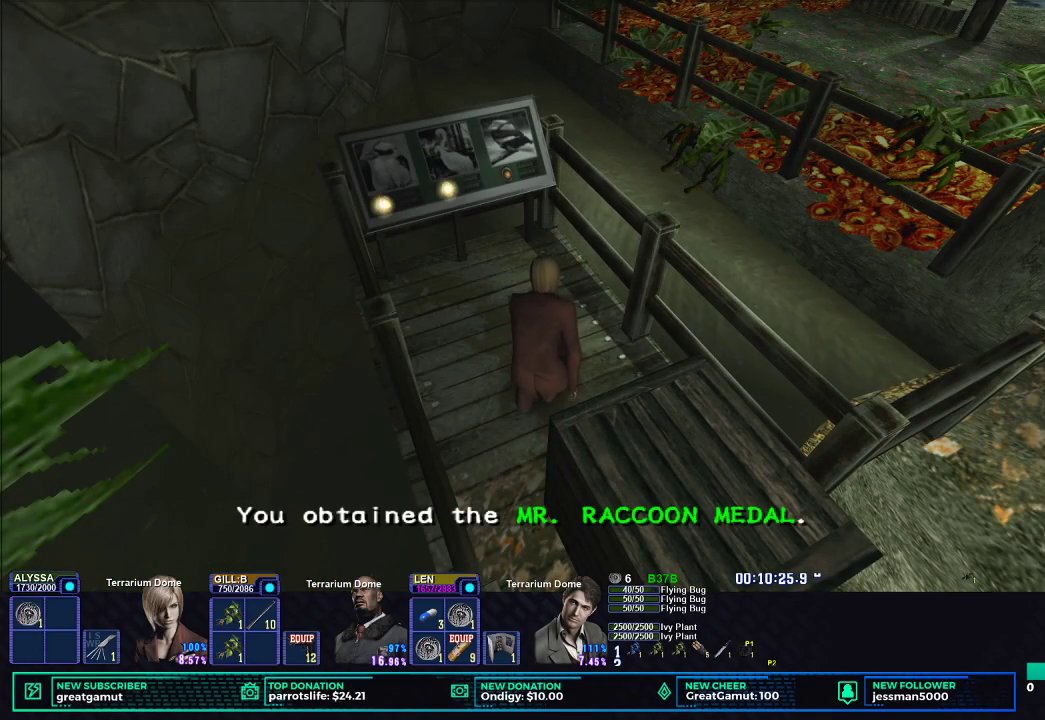
{"buttons": ["X"], "left_stick": "up-left", "right_stick": "center", "button_events": [[133, "X", "down"]]}
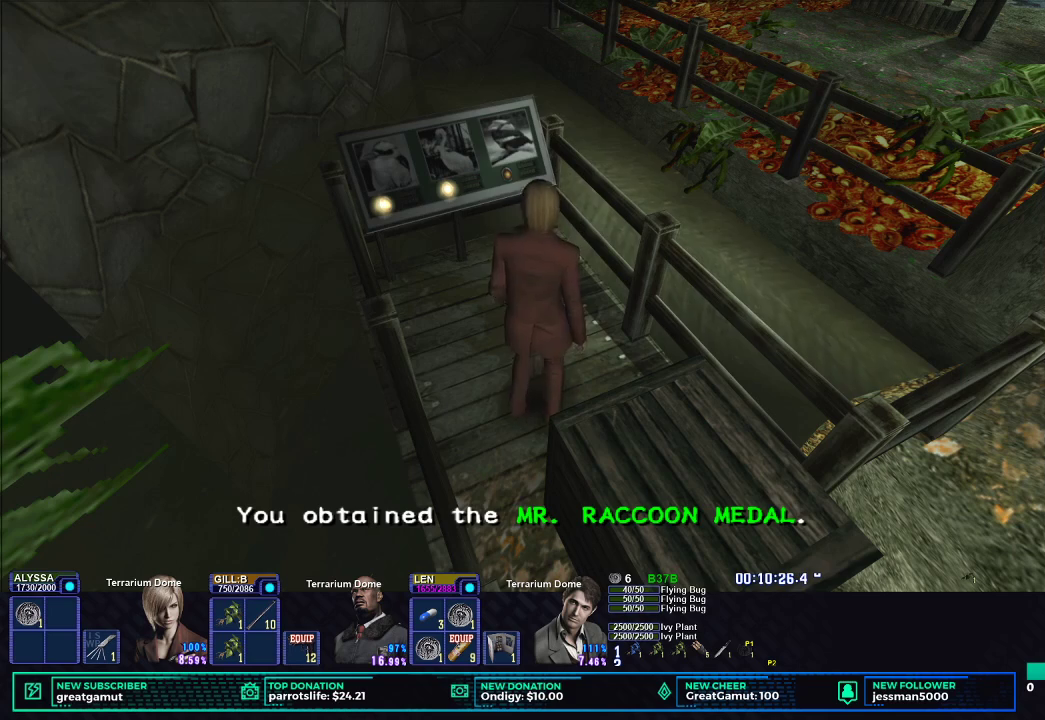
{"buttons": ["B"], "left_stick": "up-left", "right_stick": "center", "button_events": [[167, "B", "down"], [233, "B", "up"], [233, "X", "up"], [300, "B", "down"], [367, "B", "up"], [417, "B", "down"]]}
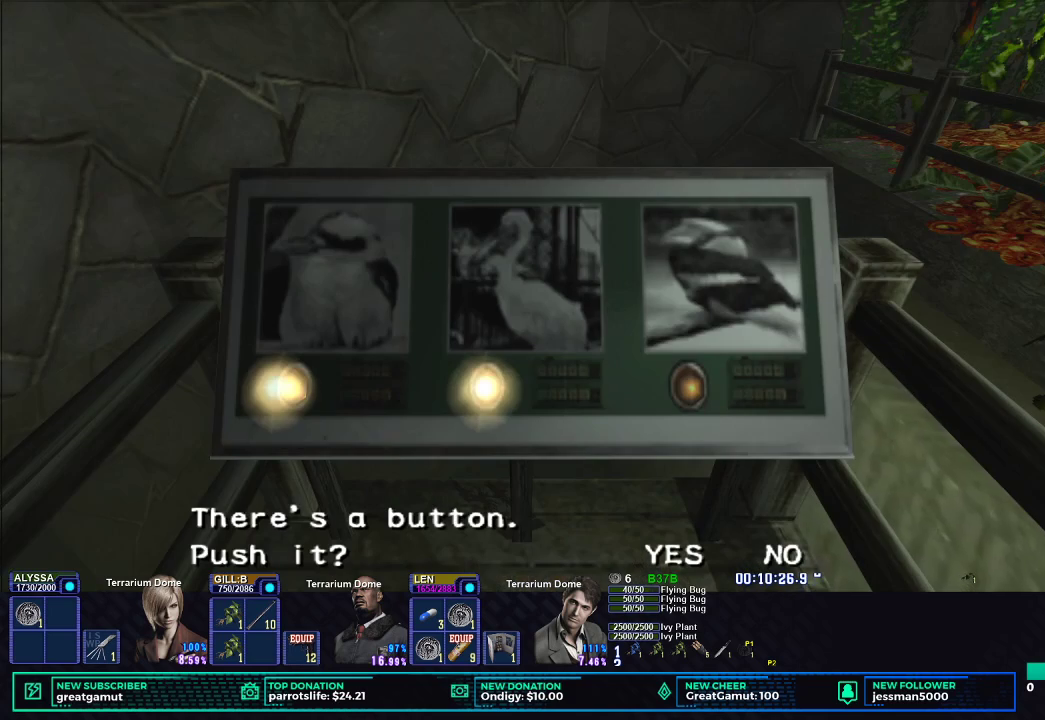
{"buttons": ["DPAD_LEFT"], "left_stick": "center", "right_stick": "center", "button_events": [[33, "B", "up"], [483, "DPAD_LEFT", "down"]]}
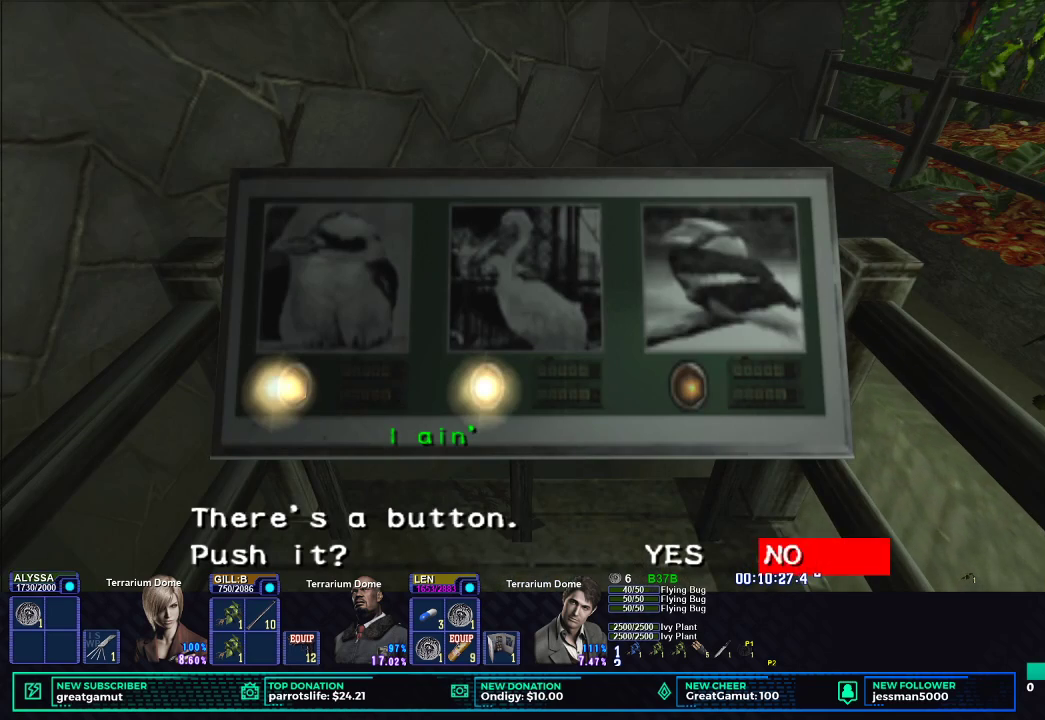
{"buttons": ["X"], "left_stick": "center", "right_stick": "center", "button_events": [[83, "B", "down"], [117, "DPAD_LEFT", "up"], [167, "B", "up"], [233, "DPAD_DOWN", "down"], [317, "X", "down"], [383, "X", "up"], [450, "X", "down"], [500, "DPAD_DOWN", "up"]]}
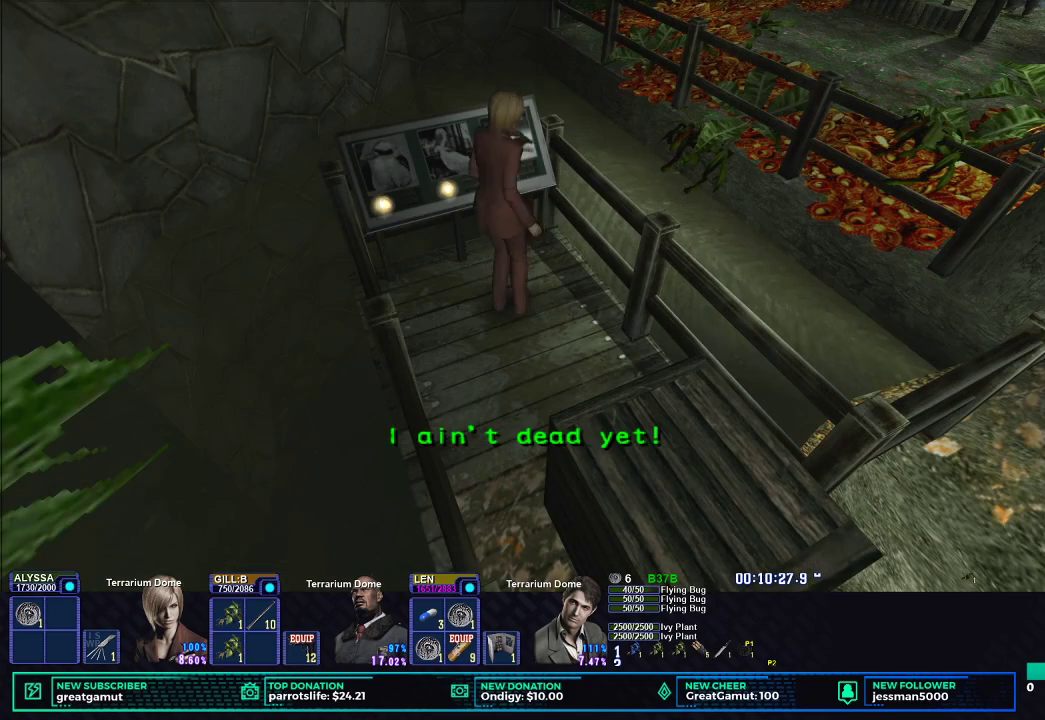
{"buttons": ["X"], "left_stick": "down", "right_stick": "center", "button_events": [[33, "X", "up"], [150, "X", "down"]]}
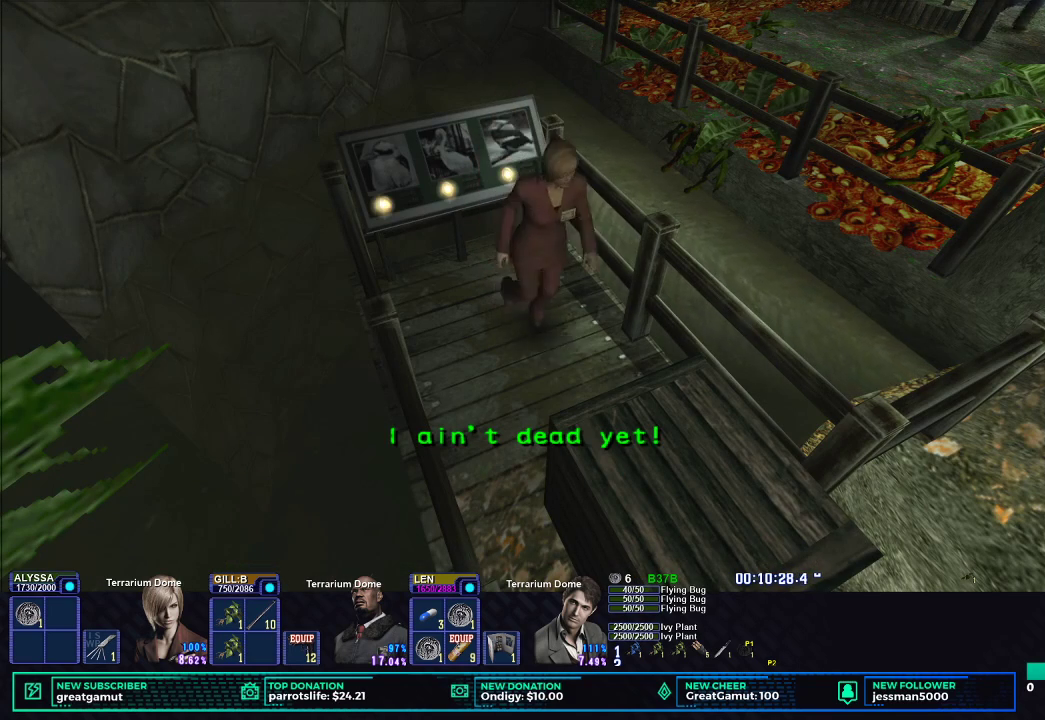
{"buttons": ["X"], "left_stick": "down-right", "right_stick": "center", "button_events": [[200, "B", "down"], [300, "B", "up"], [367, "B", "down"], [467, "B", "up"]]}
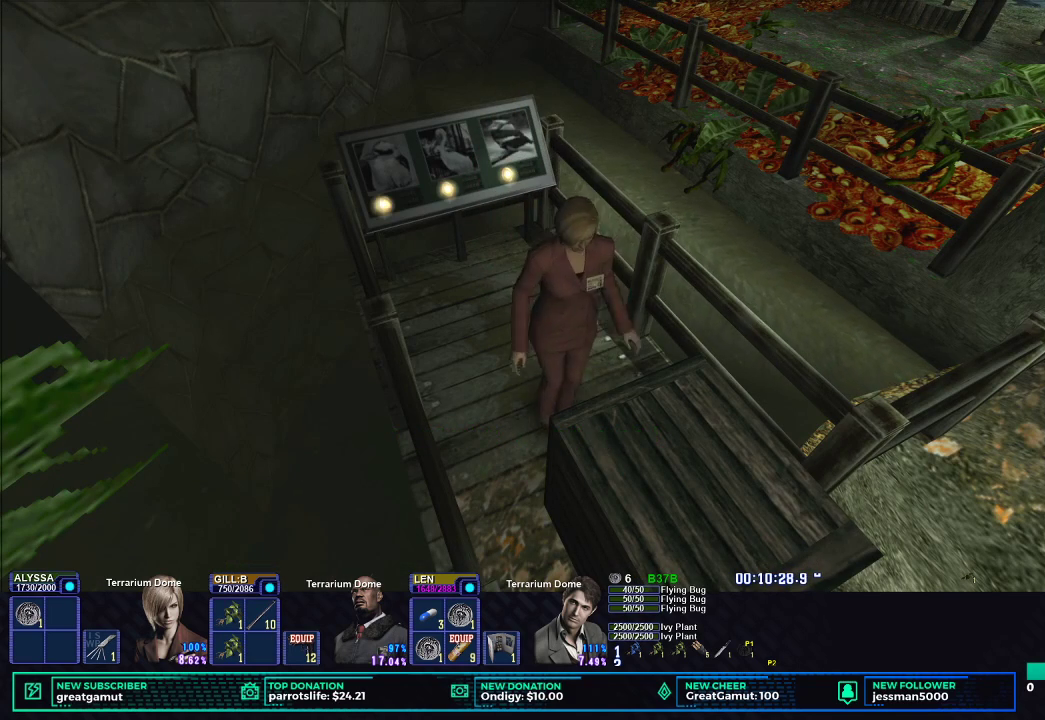
{"buttons": ["B"], "left_stick": "center", "right_stick": "center", "button_events": [[17, "B", "down"], [150, "B", "up"], [150, "X", "up"], [217, "B", "down"], [217, "X", "down"], [333, "X", "up"], [350, "B", "up"], [417, "B", "down"]]}
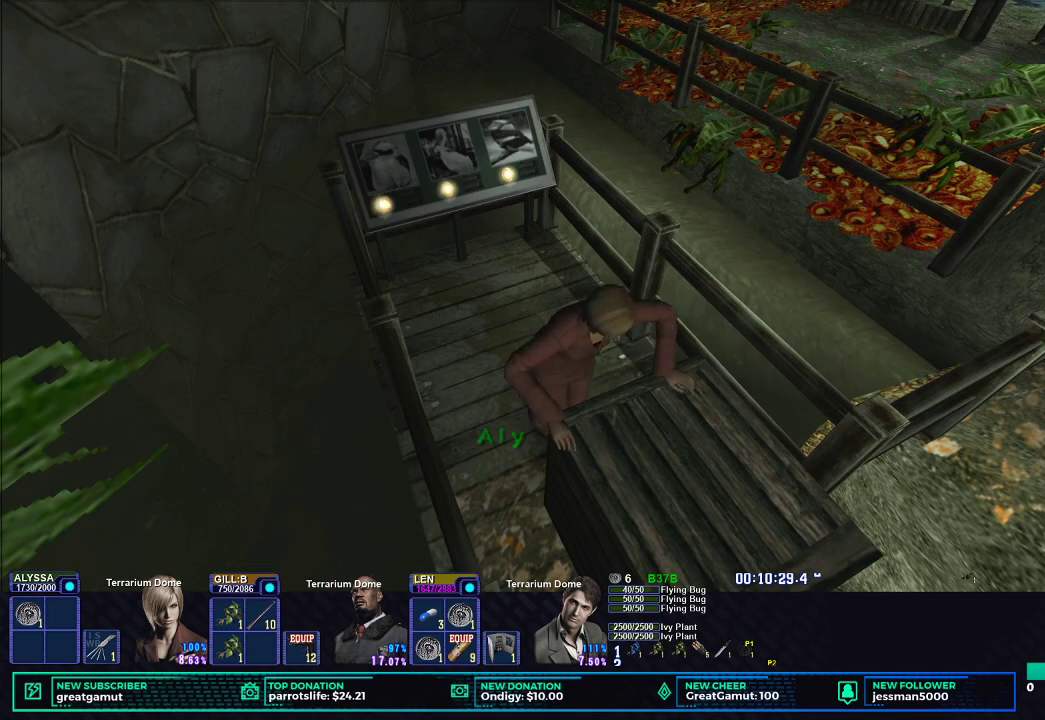
{"buttons": [], "left_stick": "center", "right_stick": "center", "button_events": [[50, "B", "up"], [117, "B", "down"], [433, "B", "up"]]}
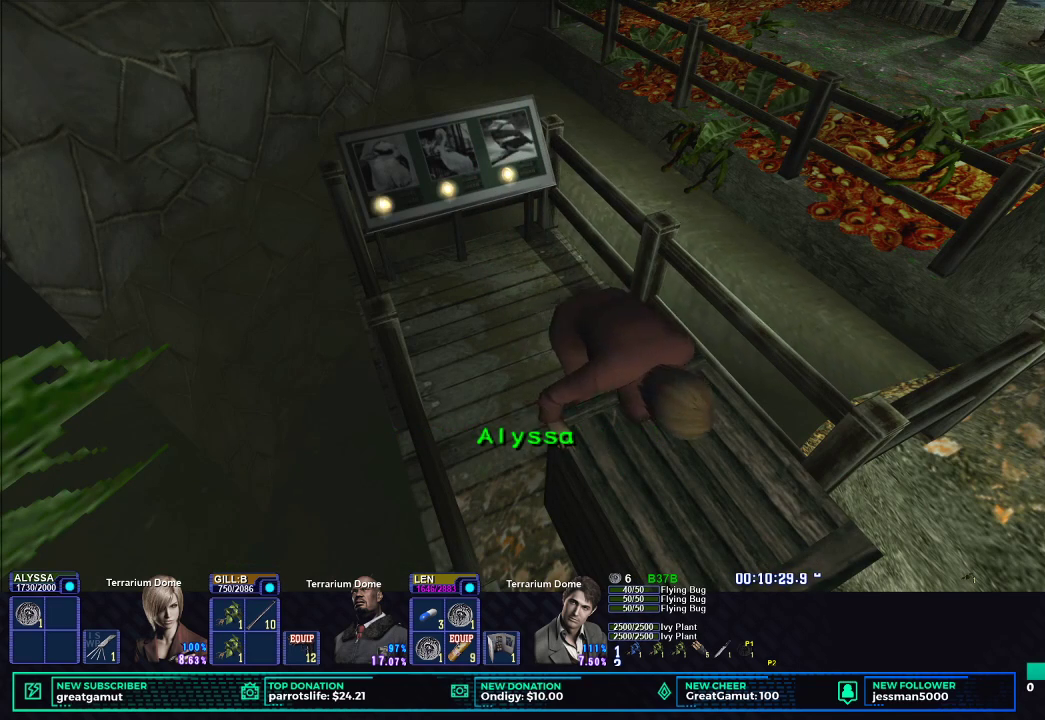
{"buttons": [], "left_stick": "center", "right_stick": "center", "button_events": [[33, "B", "down"], [183, "B", "up"]]}
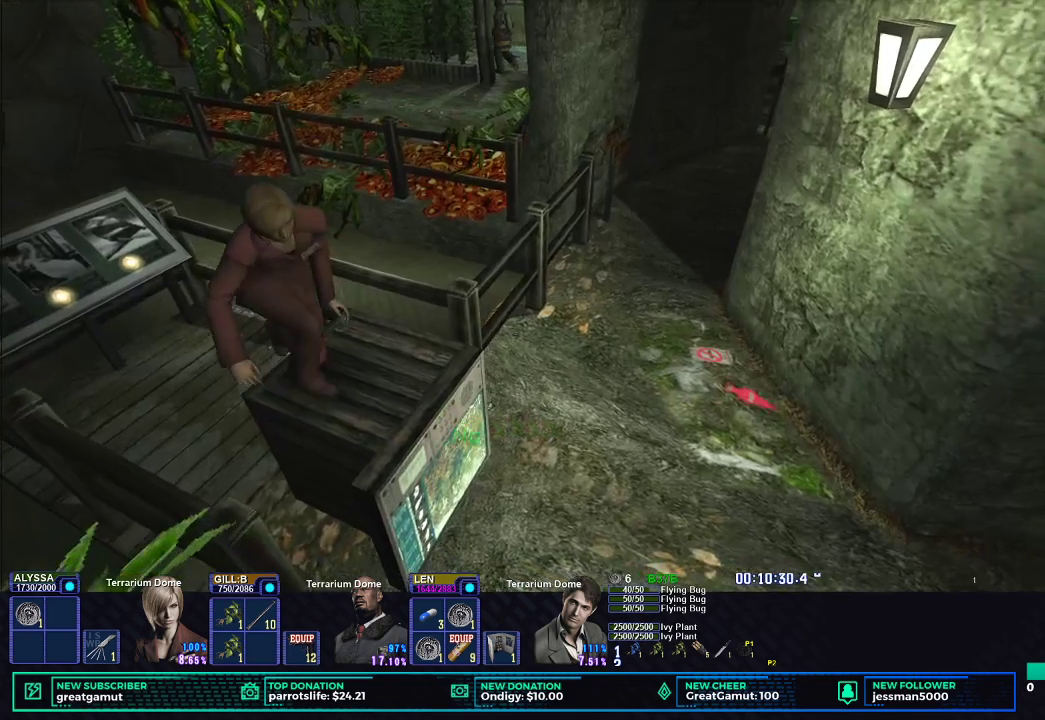
{"buttons": ["X"], "left_stick": "down-right", "right_stick": "center"}
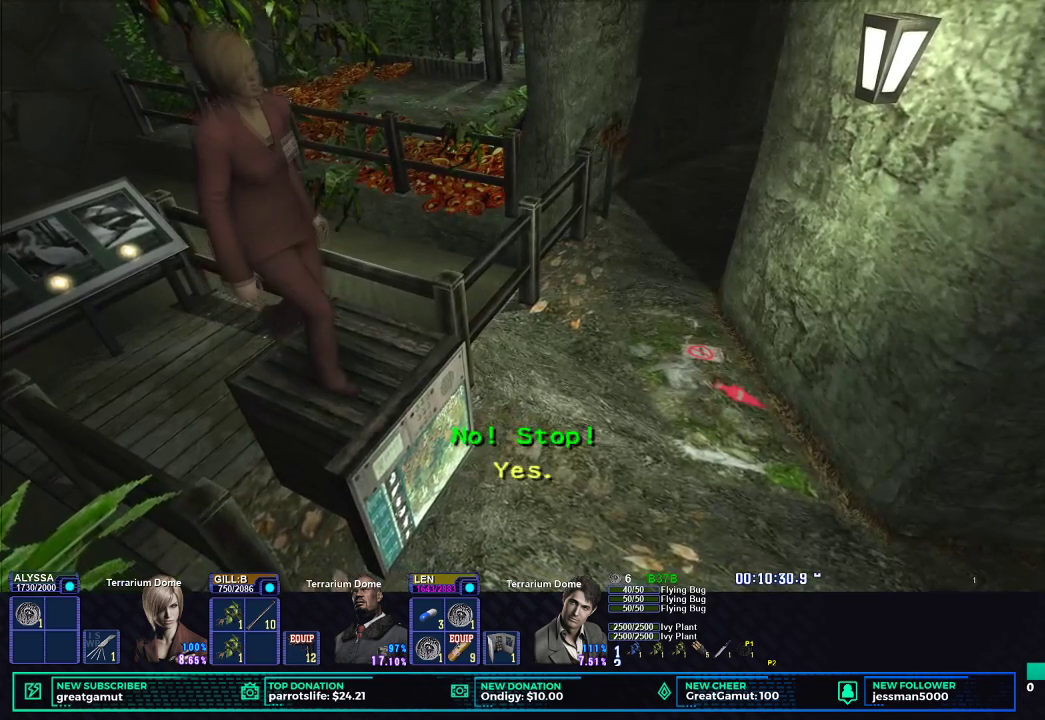
{"buttons": ["B", "X"], "left_stick": "down-right", "right_stick": "center", "button_events": [[400, "B", "down"]]}
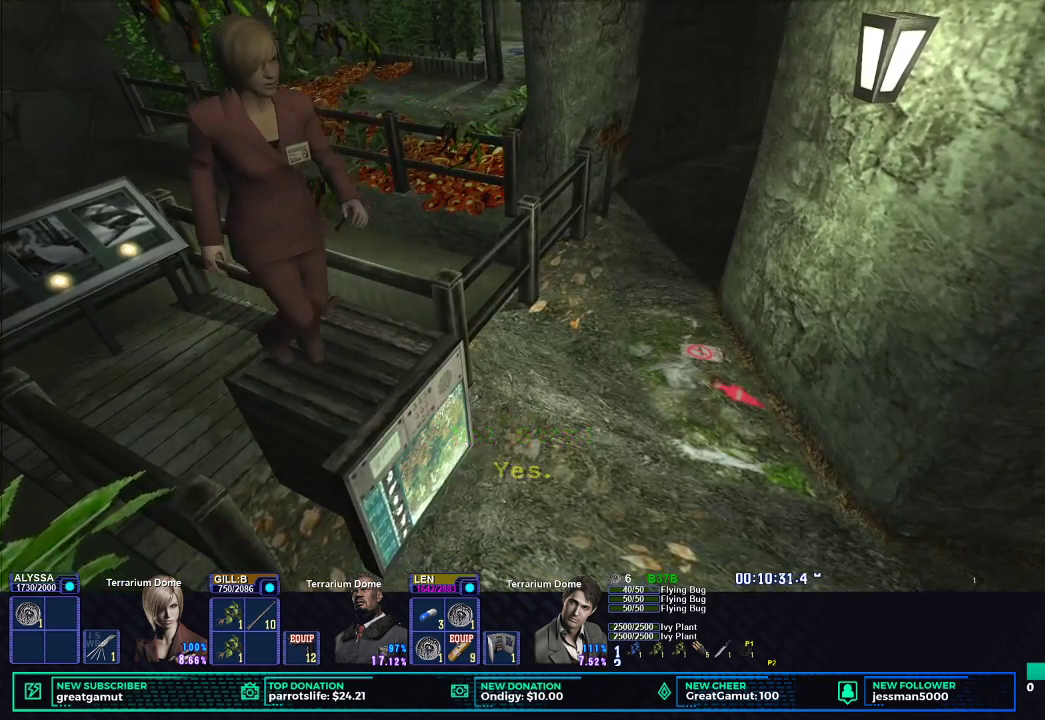
{"buttons": ["B", "X"], "left_stick": "right", "right_stick": "center", "button_events": [[17, "B", "up"], [100, "B", "down"], [217, "B", "up"], [283, "B", "down"], [400, "B", "up"], [450, "B", "down"]]}
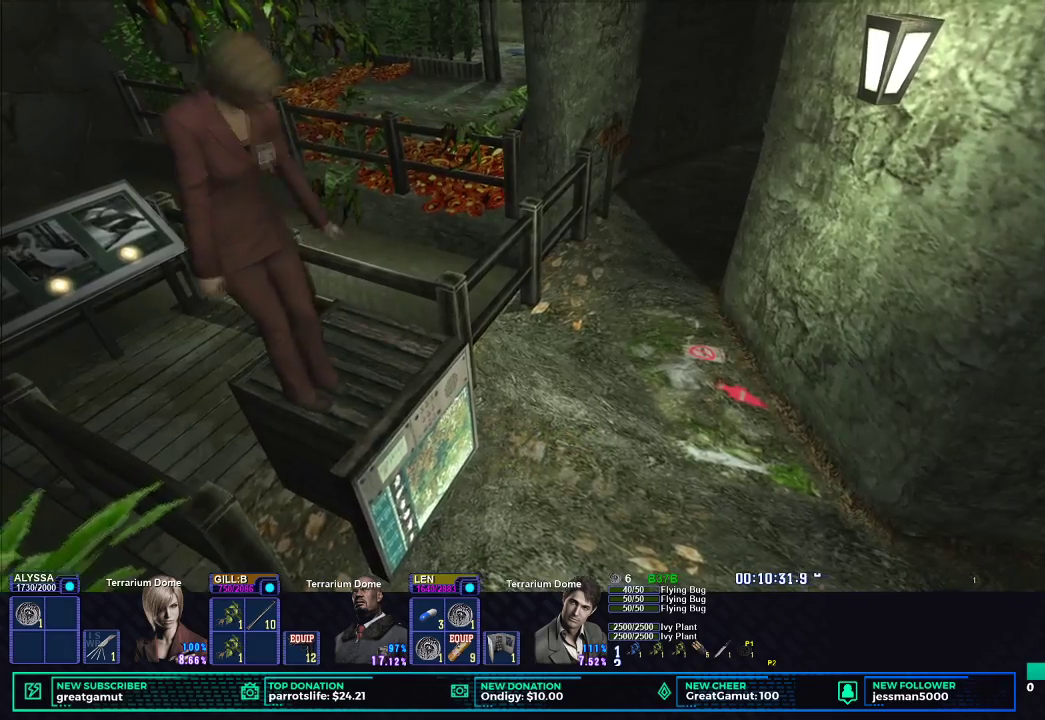
{"buttons": ["B"], "left_stick": "right", "right_stick": "center", "button_events": [[100, "B", "up"], [167, "B", "down"], [283, "B", "up"], [300, "X", "up"], [350, "B", "down"], [350, "X", "down"], [500, "X", "up"]]}